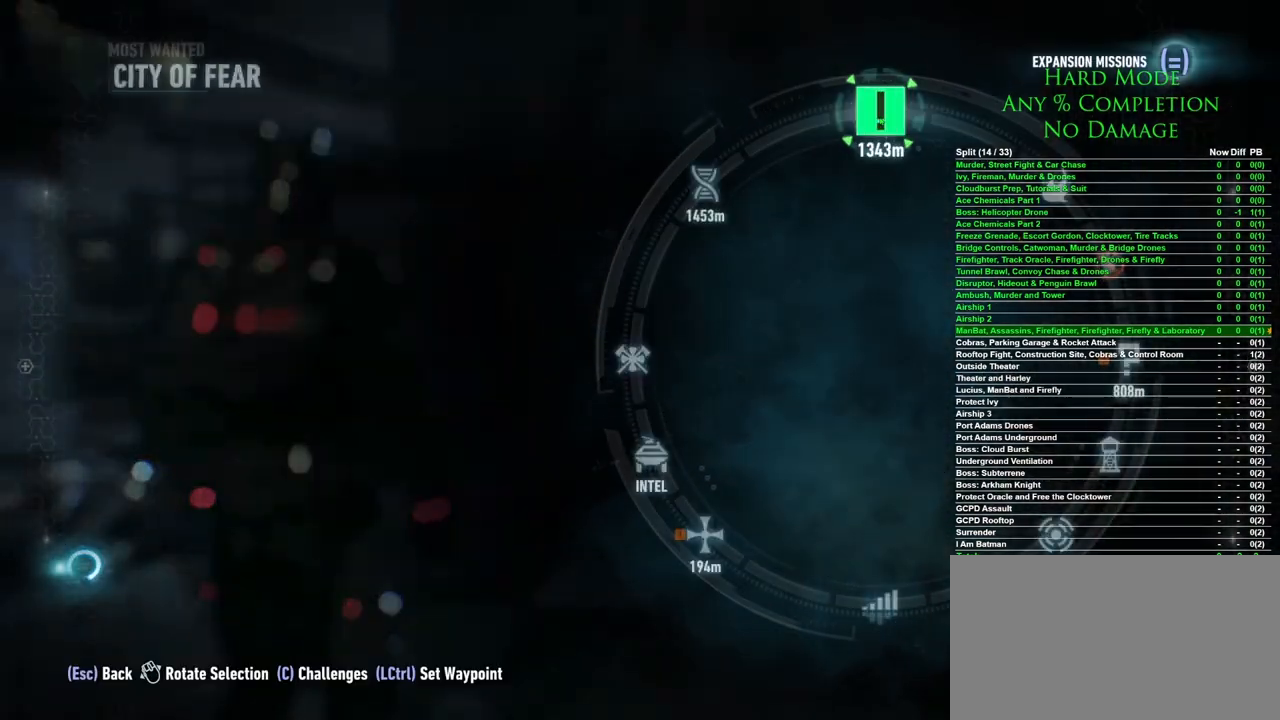
Gameplay with keyboard and mouse; each line is a JSON object with the keys and mouse buttons held at the frame after it. "events" lists presses ("down") and releases ("up") of "1", "2", "3", "4", "5", "a", "alt", "c", "caps_lock", "ctrl", "d", "e", "f", "g", "q", "r", "s", "shift", "space", "t", "tab", "v", "w", "x", "z", "mouse_left", "mouse_wheel" and "mouse_right" between this image and that frame as [ms after this image, input, new state], when the widget could be followed in between. "mouse_left", "mouse_wheel", "mouse_right" = the "left", "wheel", "right" buttons of the "mouse" list. No other keys are recorded. "wheel" means that the mouse wheel is clicked or scrolled. Mouse movement is not recorded.
{"keys": [], "mouse": [], "events": []}
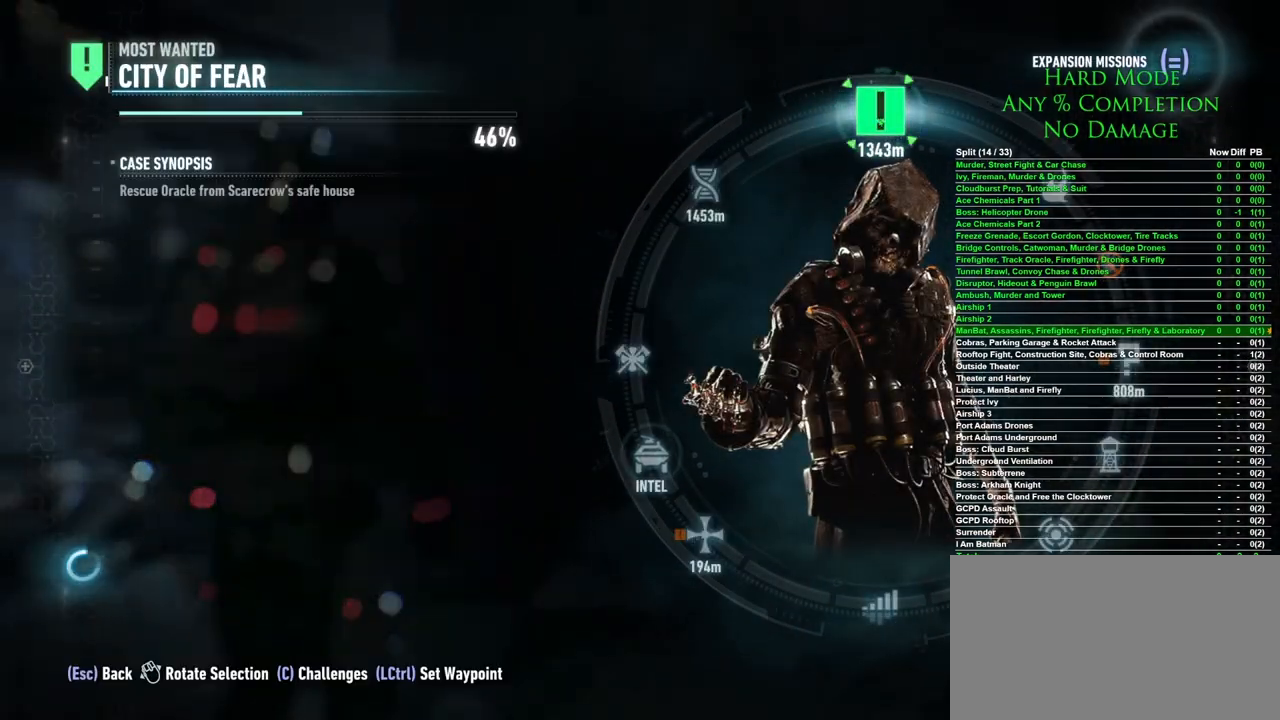
{"keys": [], "mouse": [], "events": [[317, "mouse_left", "down"], [350, "mouse_left", "up"]]}
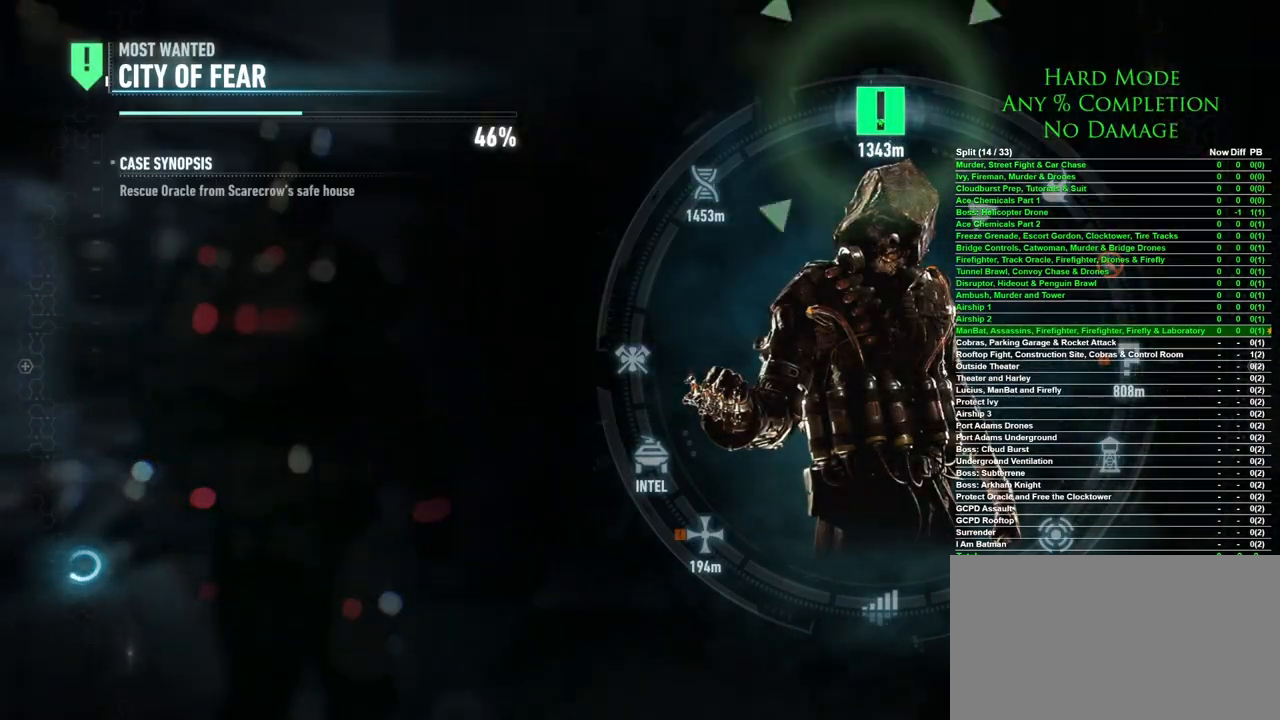
{"keys": [], "mouse": [], "events": []}
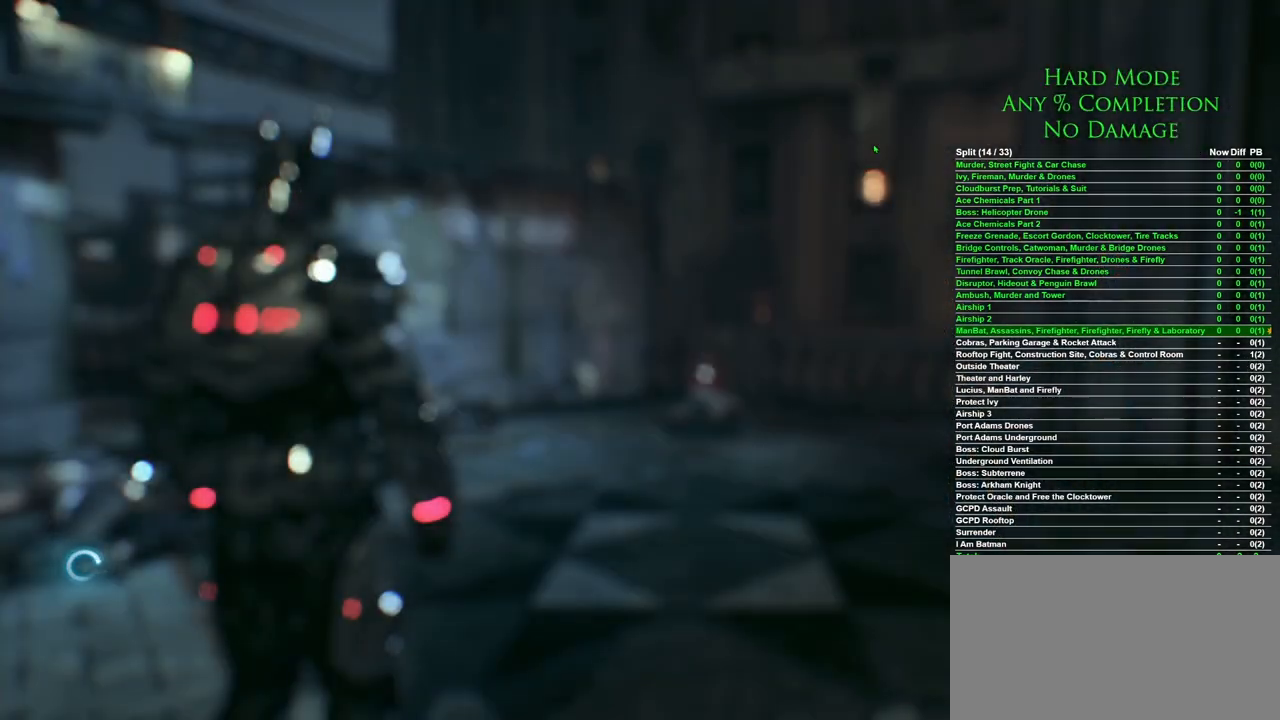
{"keys": ["d"], "mouse": [], "events": [[483, "d", "down"]]}
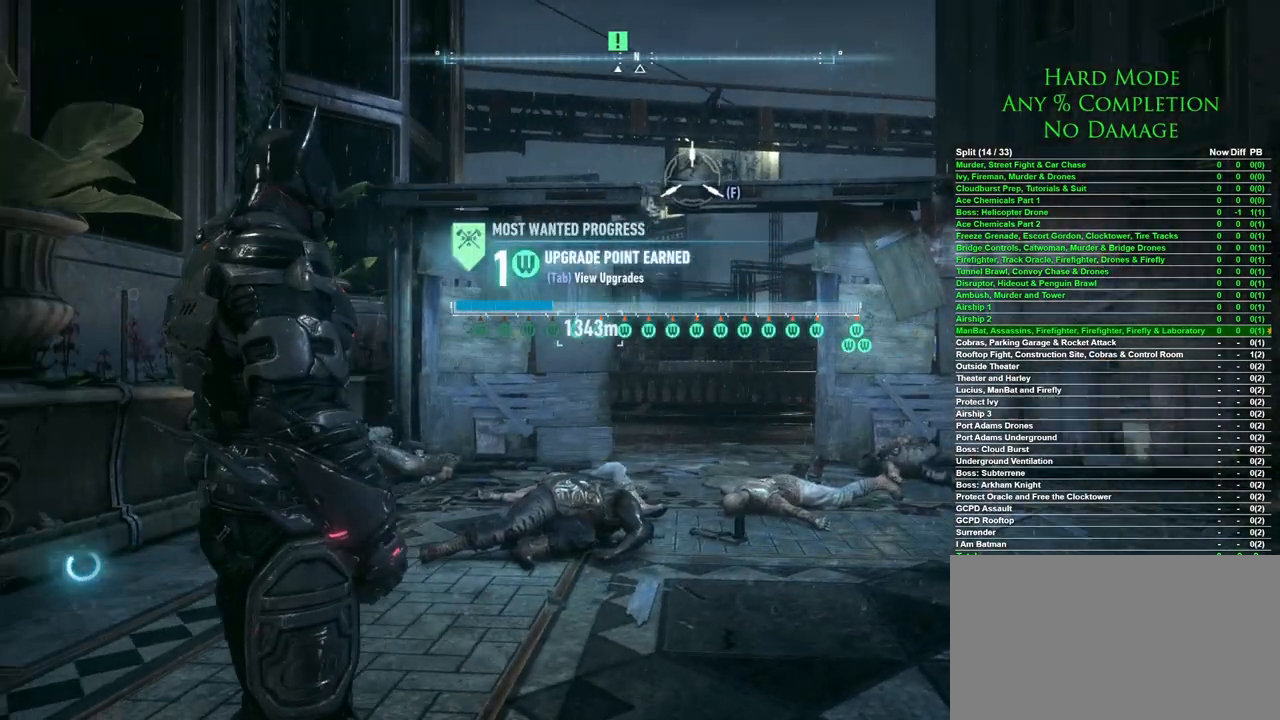
{"keys": ["d", "w"], "mouse": [], "events": [[350, "w", "down"]]}
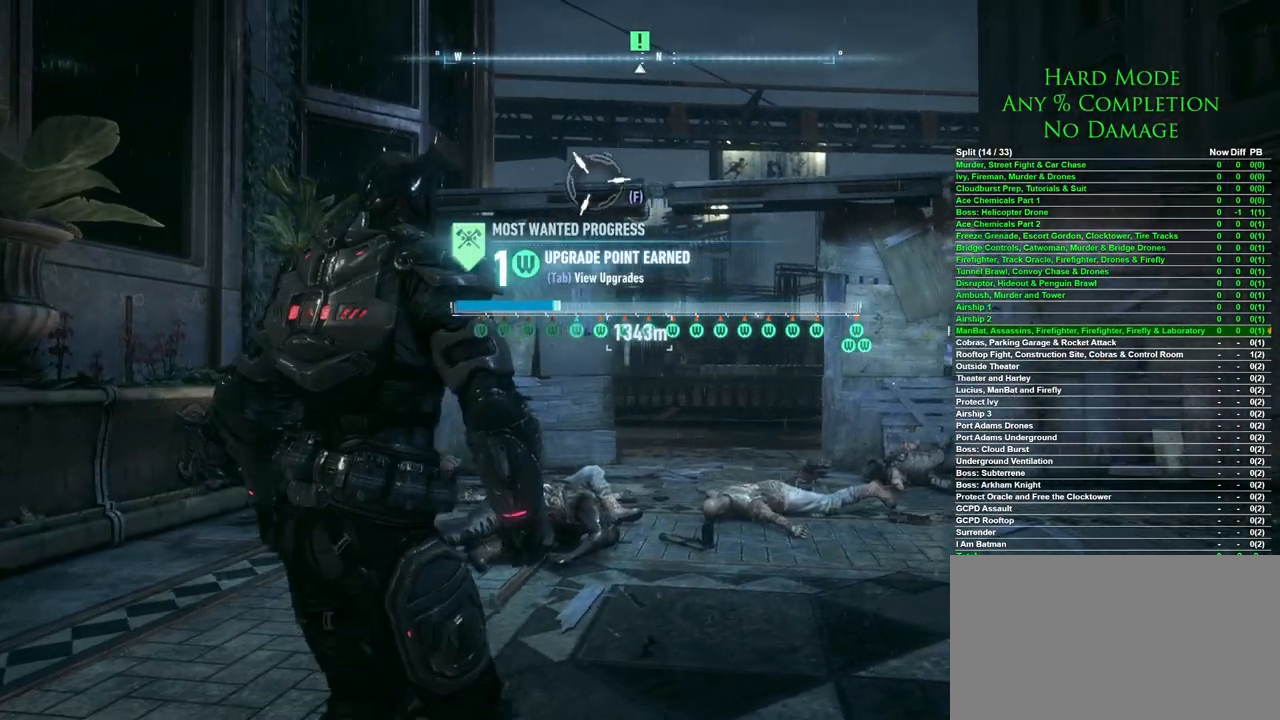
{"keys": ["w"], "mouse": [], "events": [[283, "d", "up"]]}
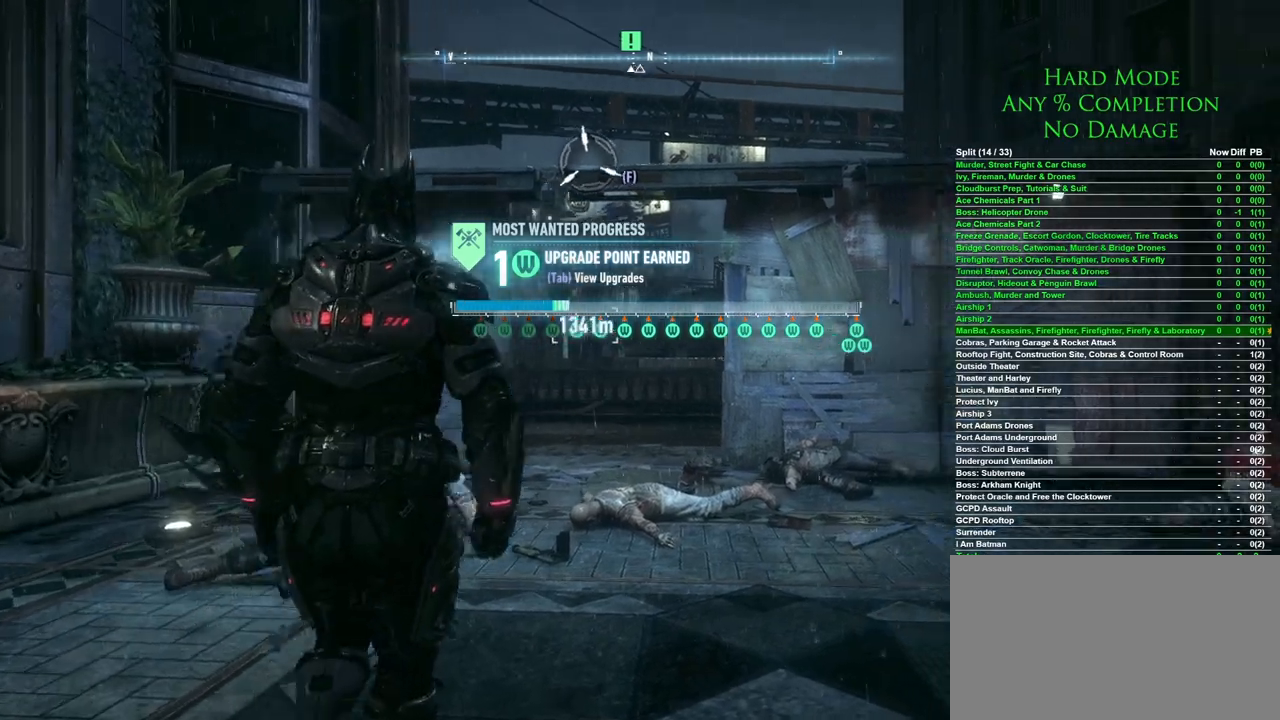
{"keys": ["space", "w"], "mouse": [], "events": [[67, "space", "down"]]}
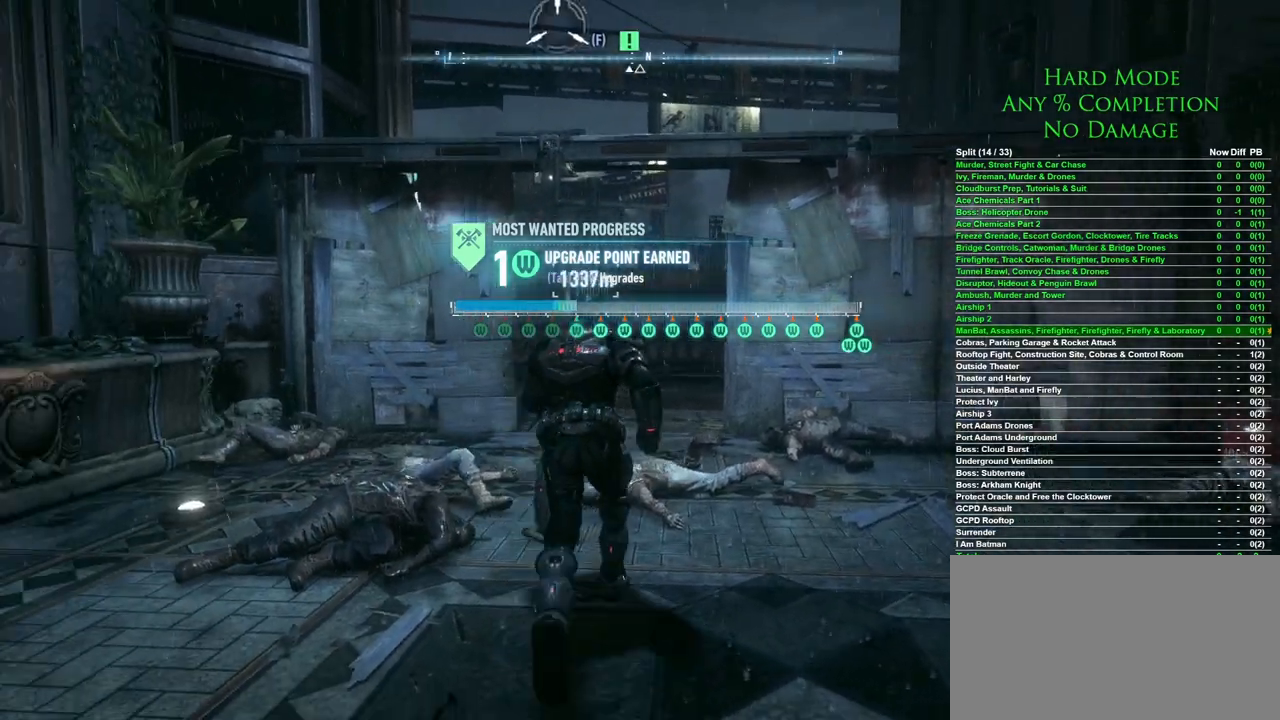
{"keys": ["space", "w"], "mouse": [], "events": []}
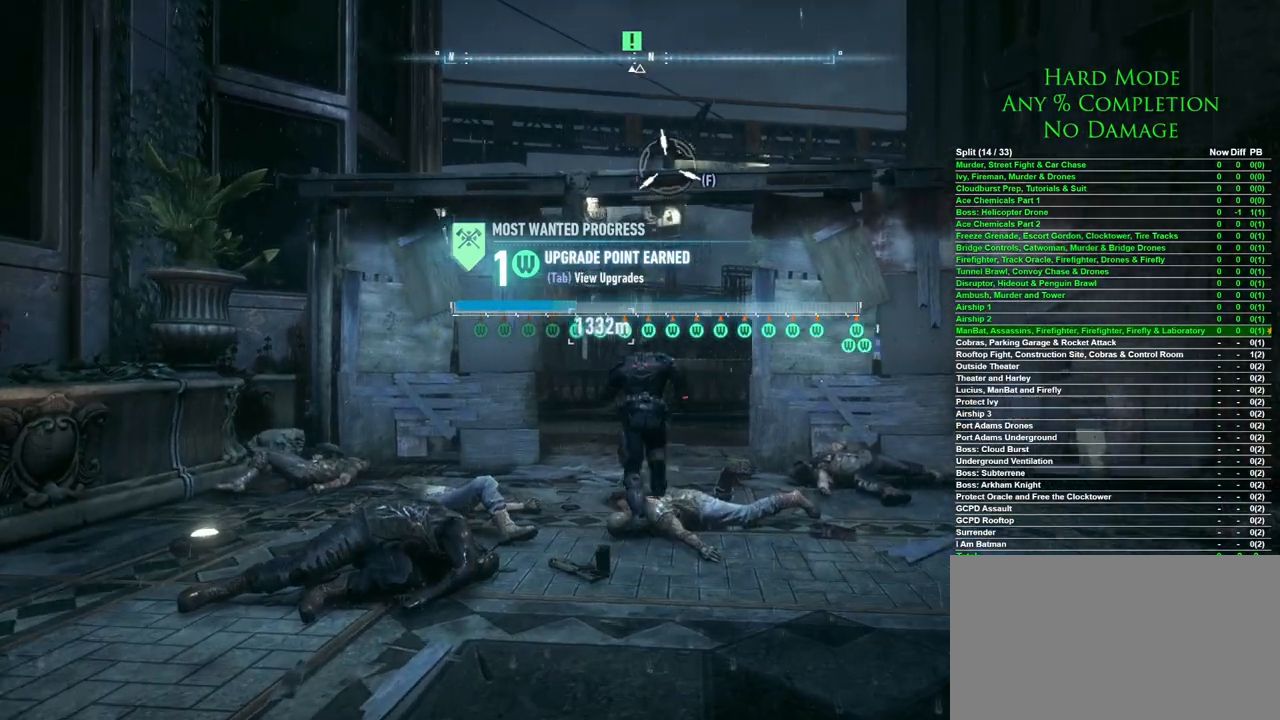
{"keys": ["space", "w"], "mouse": [], "events": []}
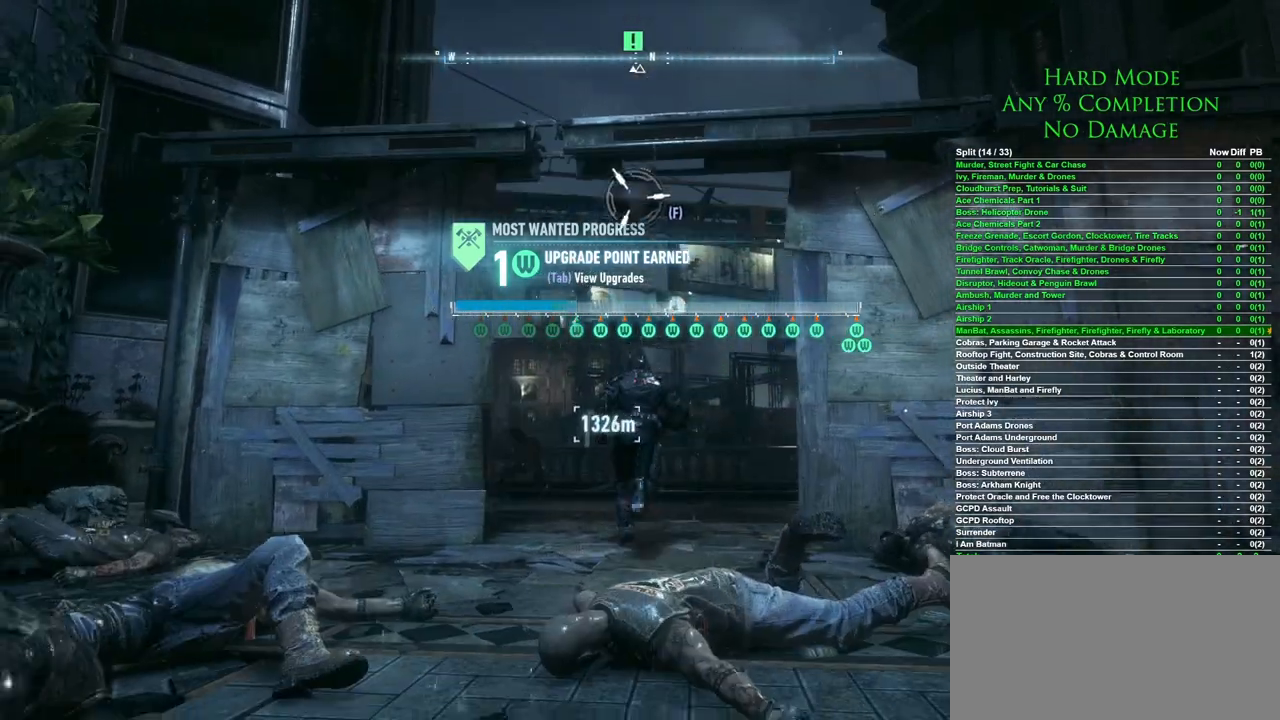
{"keys": ["w"], "mouse": [], "events": [[100, "space", "up"], [200, "f", "down"], [300, "f", "up"]]}
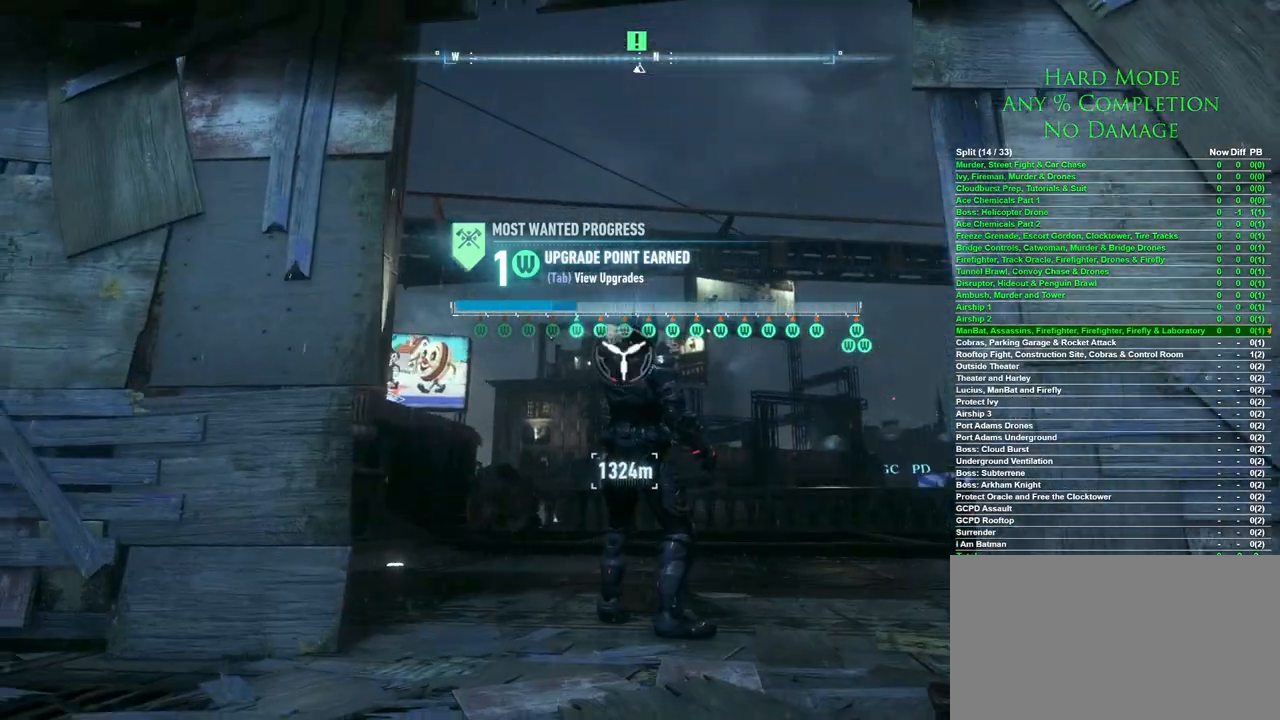
{"keys": [], "mouse": [], "events": [[167, "w", "up"]]}
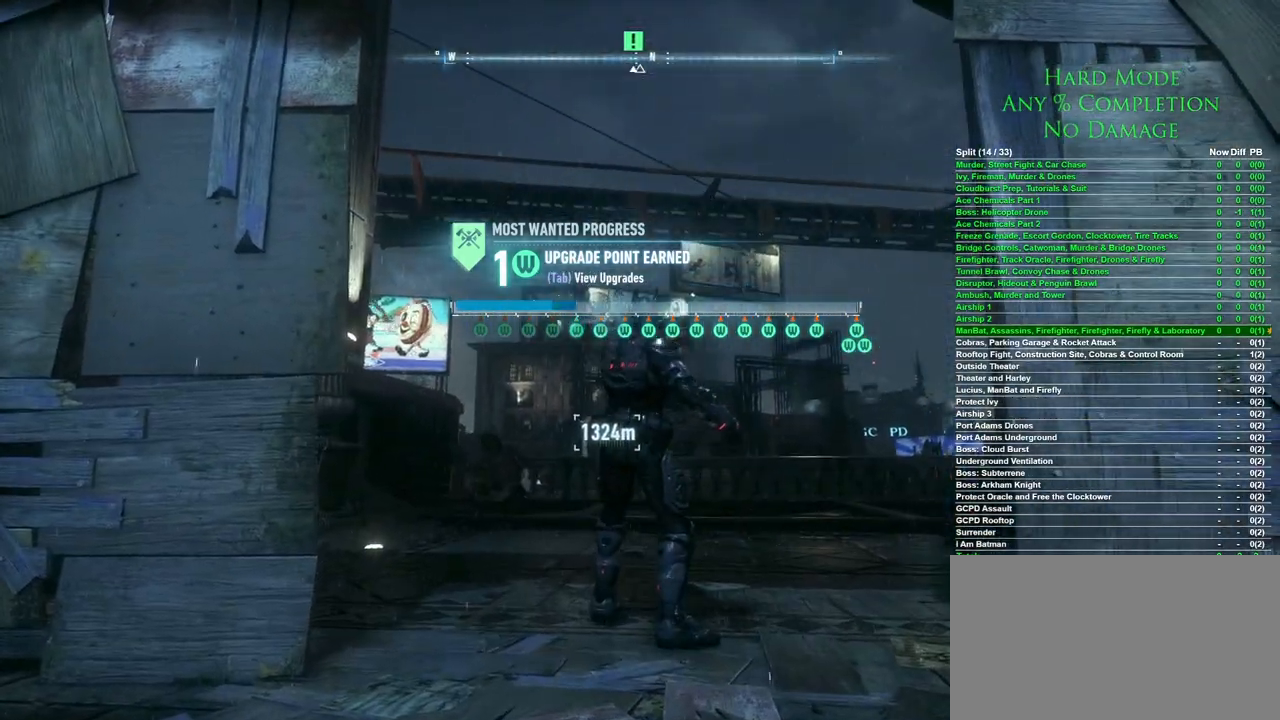
{"keys": [], "mouse": [], "events": []}
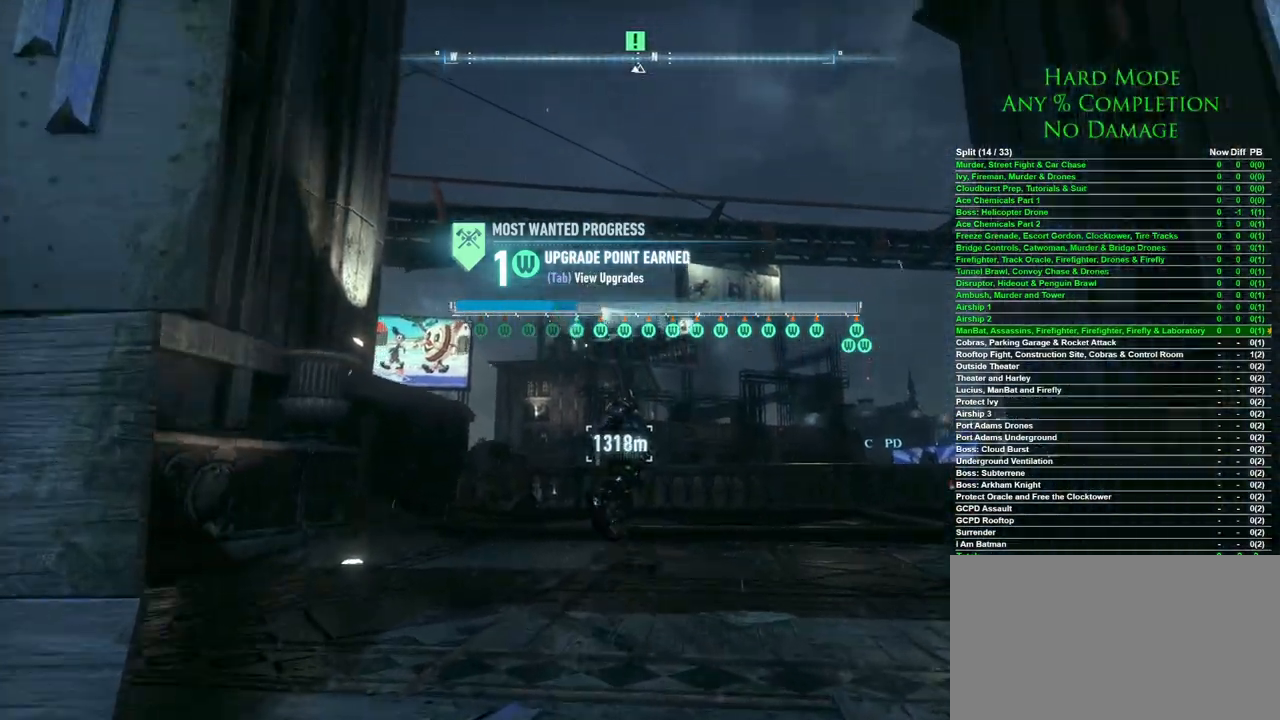
{"keys": ["space"], "mouse": [], "events": [[150, "space", "down"], [250, "space", "up"], [333, "space", "down"], [383, "space", "up"], [433, "space", "down"]]}
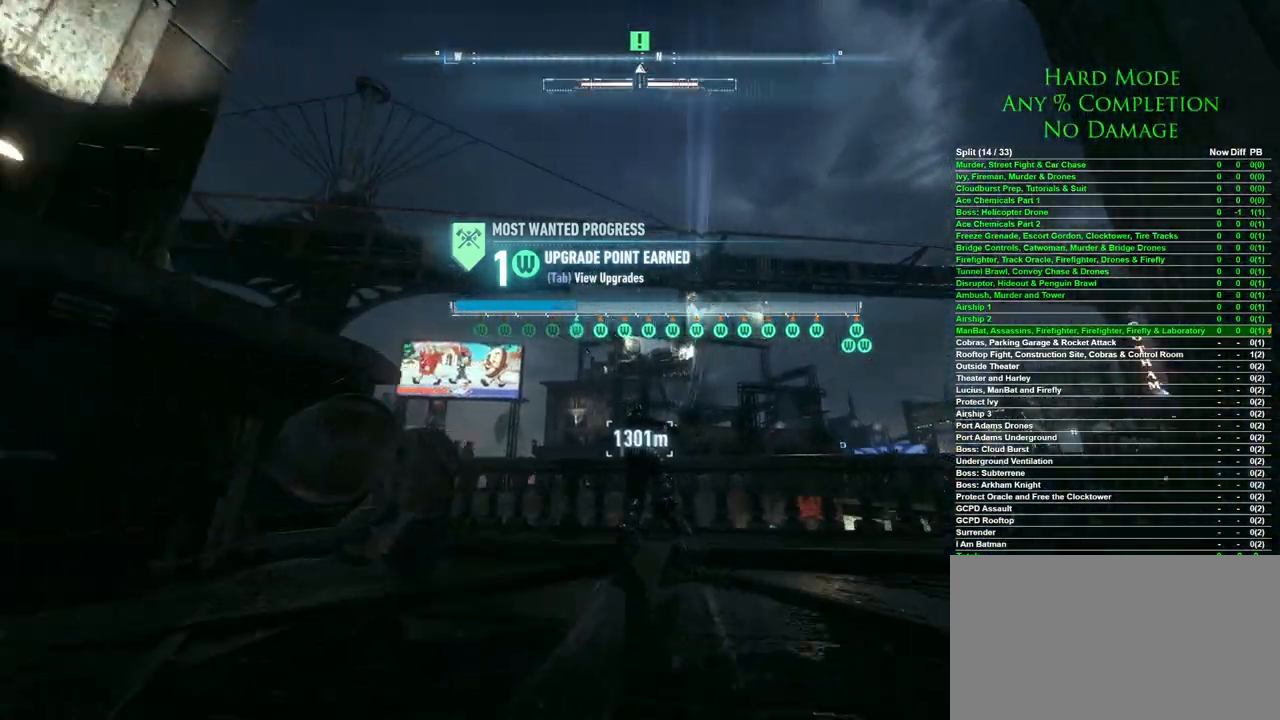
{"keys": ["space"], "mouse": [], "events": []}
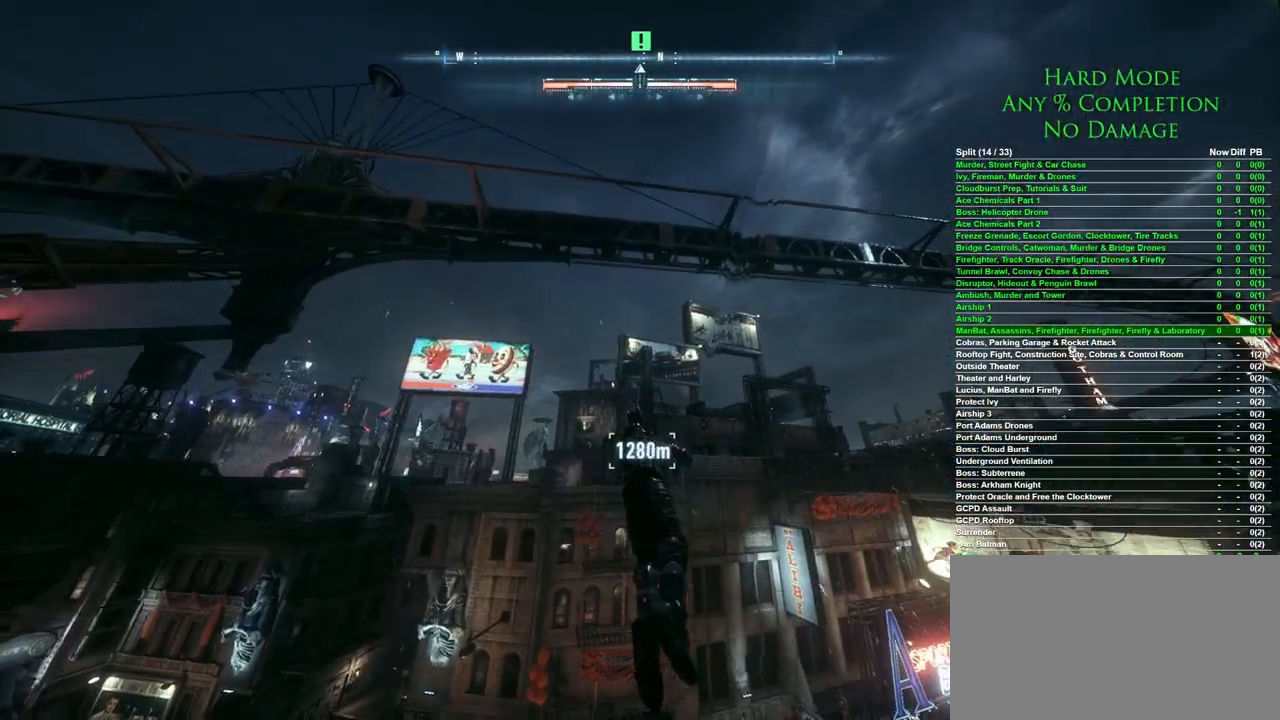
{"keys": ["space"], "mouse": [], "events": []}
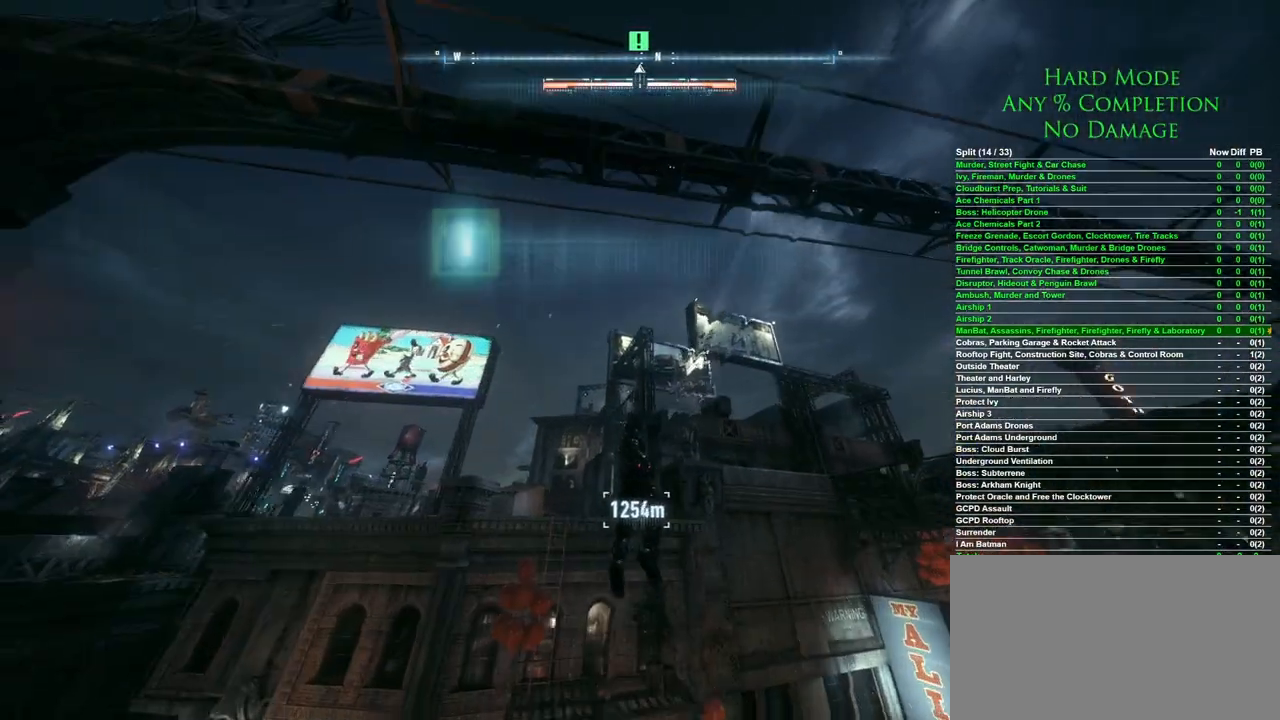
{"keys": ["space"], "mouse": [], "events": []}
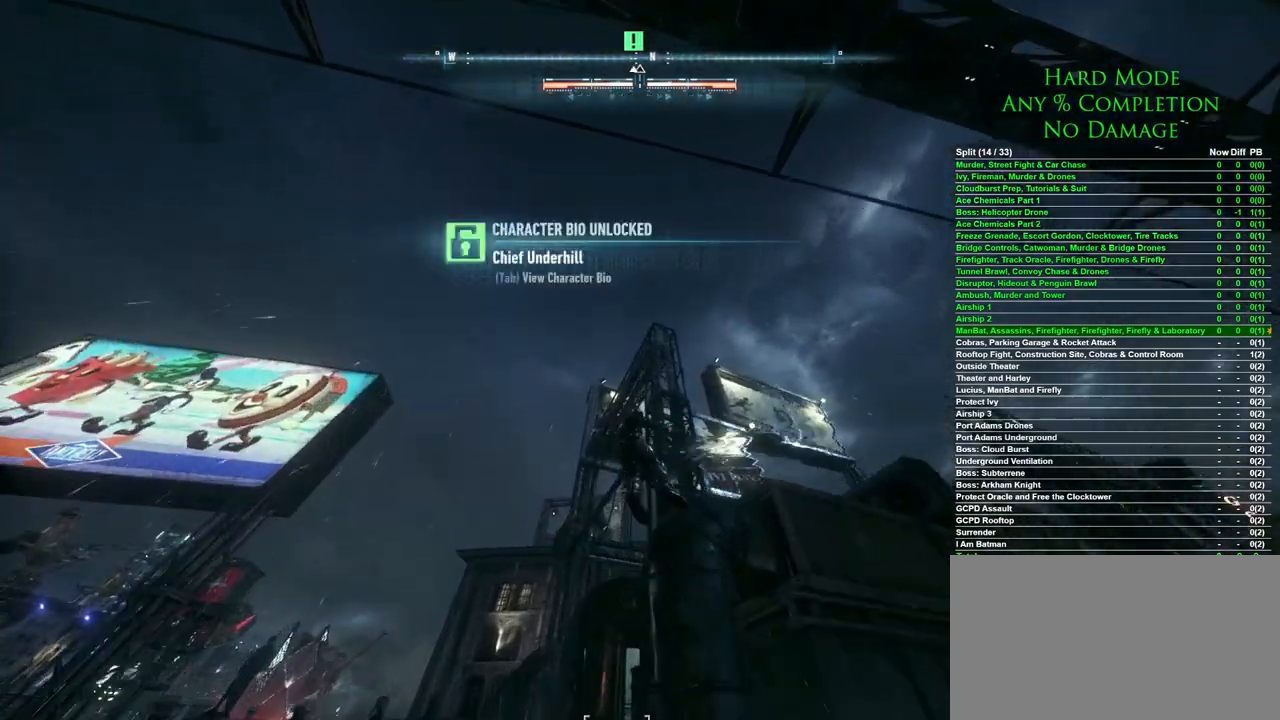
{"keys": ["space"], "mouse": [], "events": []}
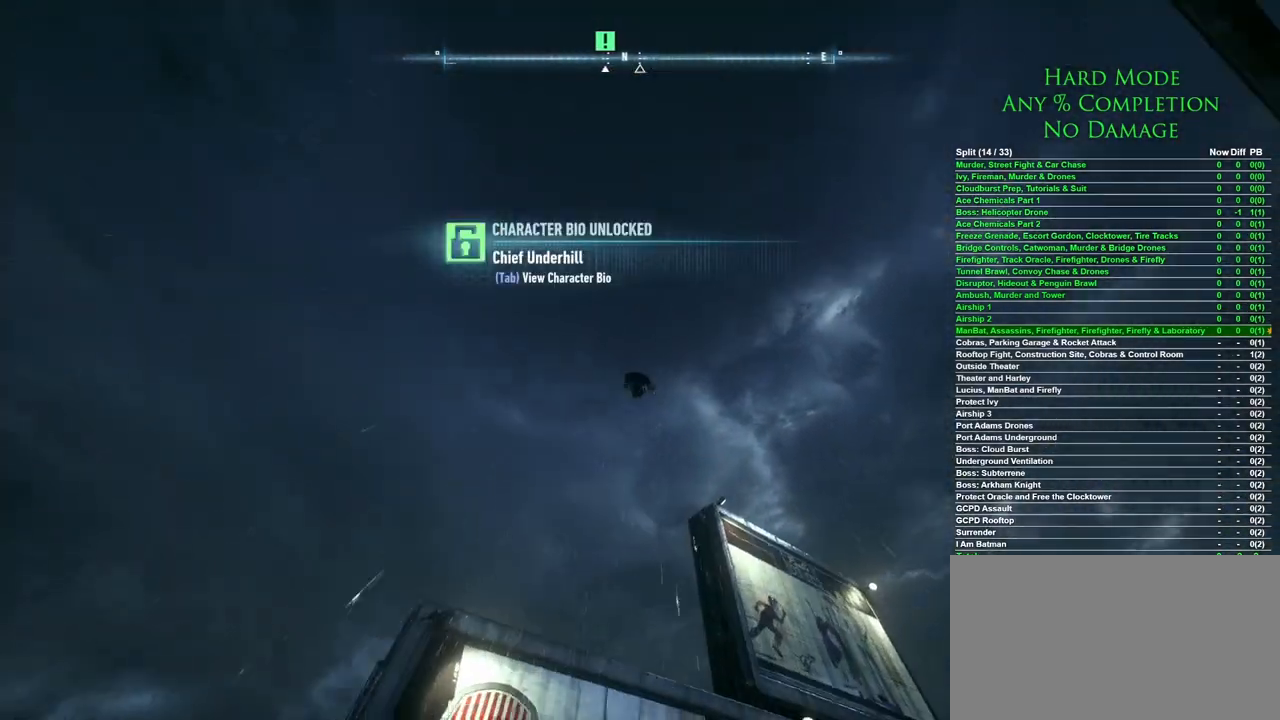
{"keys": ["space"], "mouse": [], "events": []}
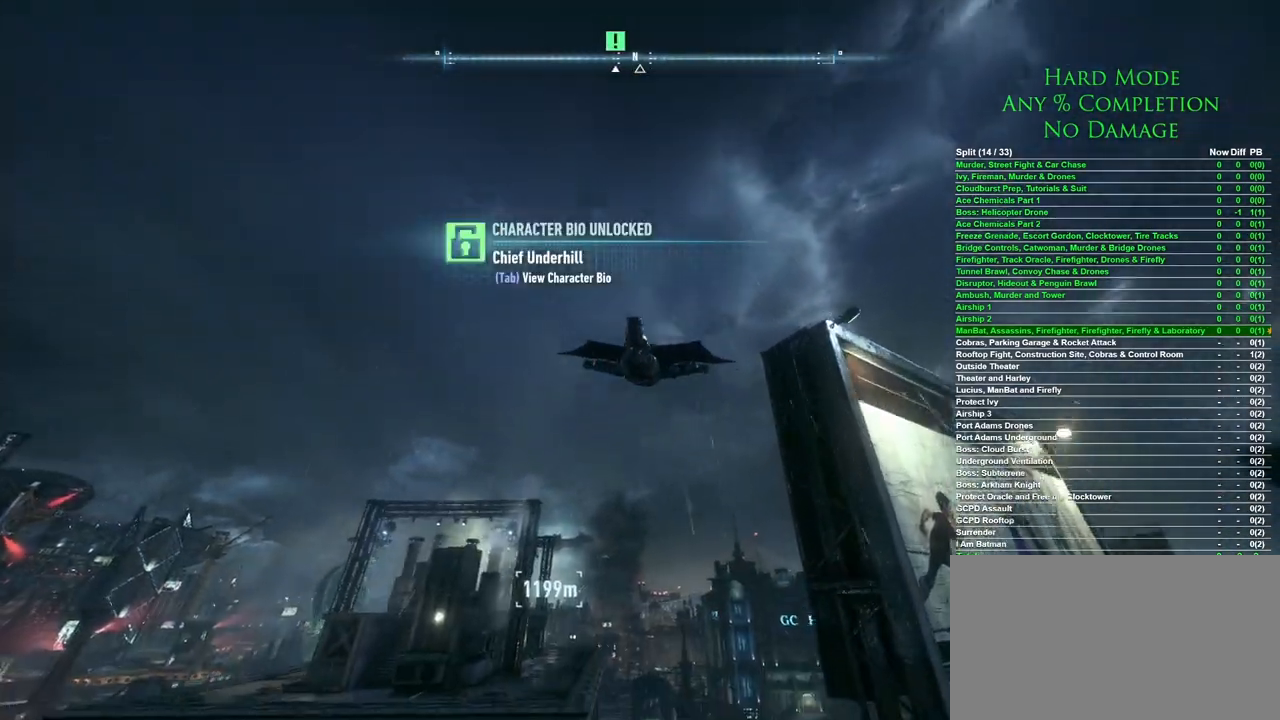
{"keys": ["space"], "mouse": [], "events": []}
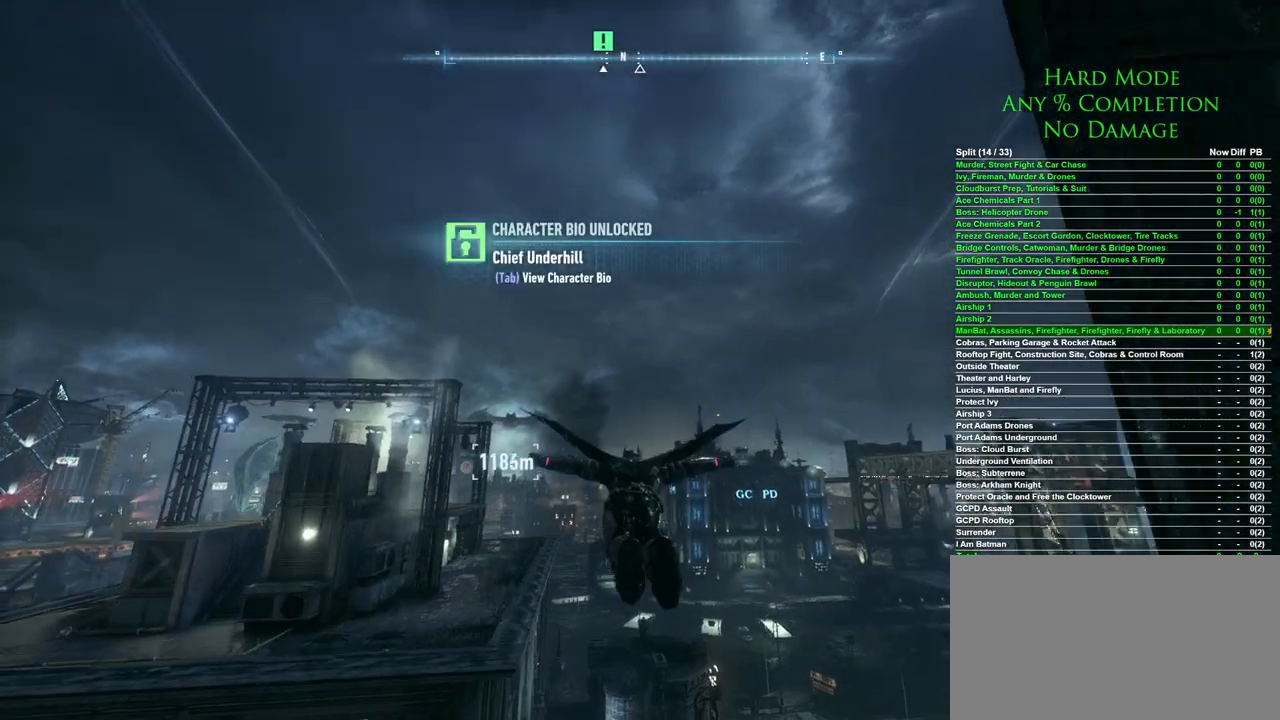
{"keys": ["space"], "mouse": [], "events": []}
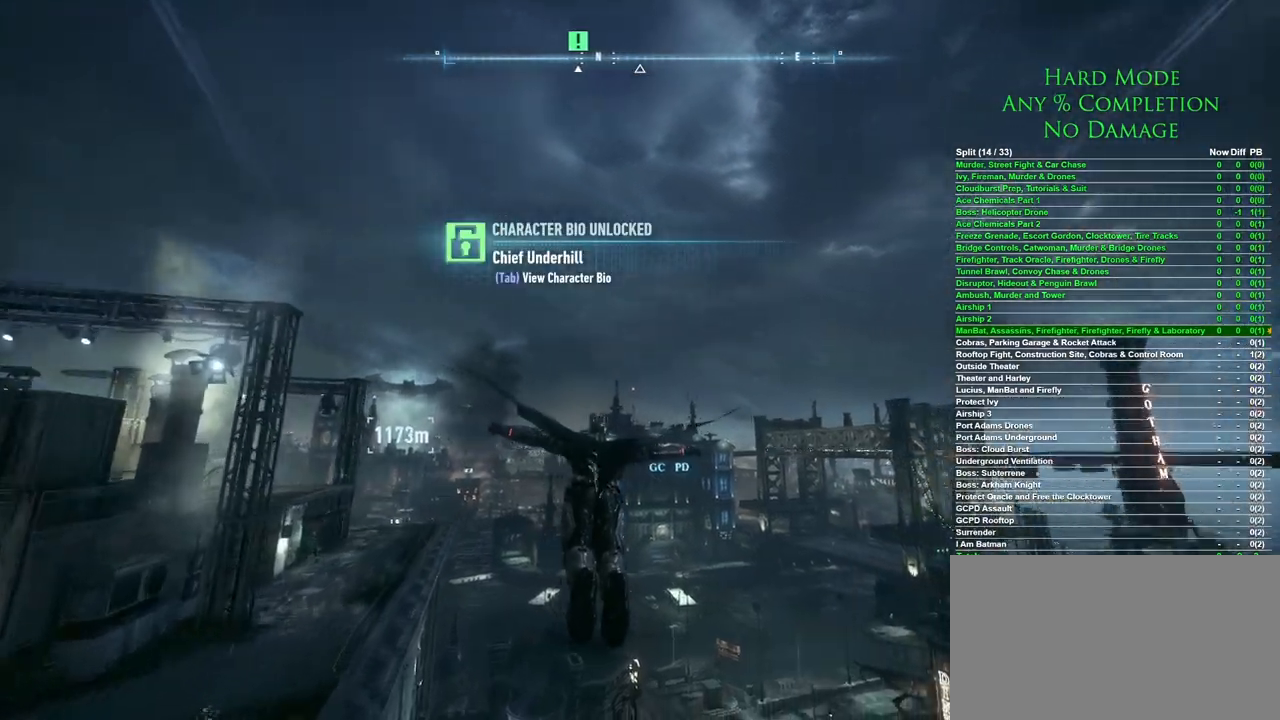
{"keys": ["space"], "mouse": [], "events": []}
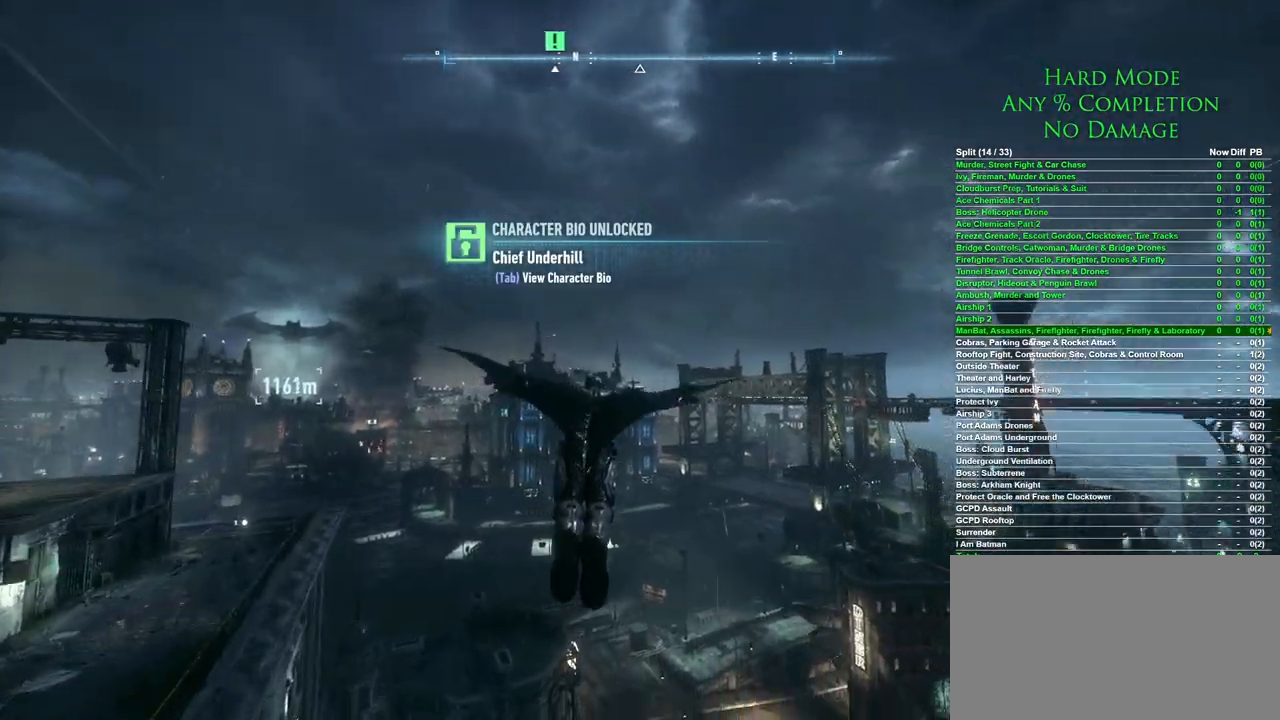
{"keys": ["space"], "mouse": [], "events": []}
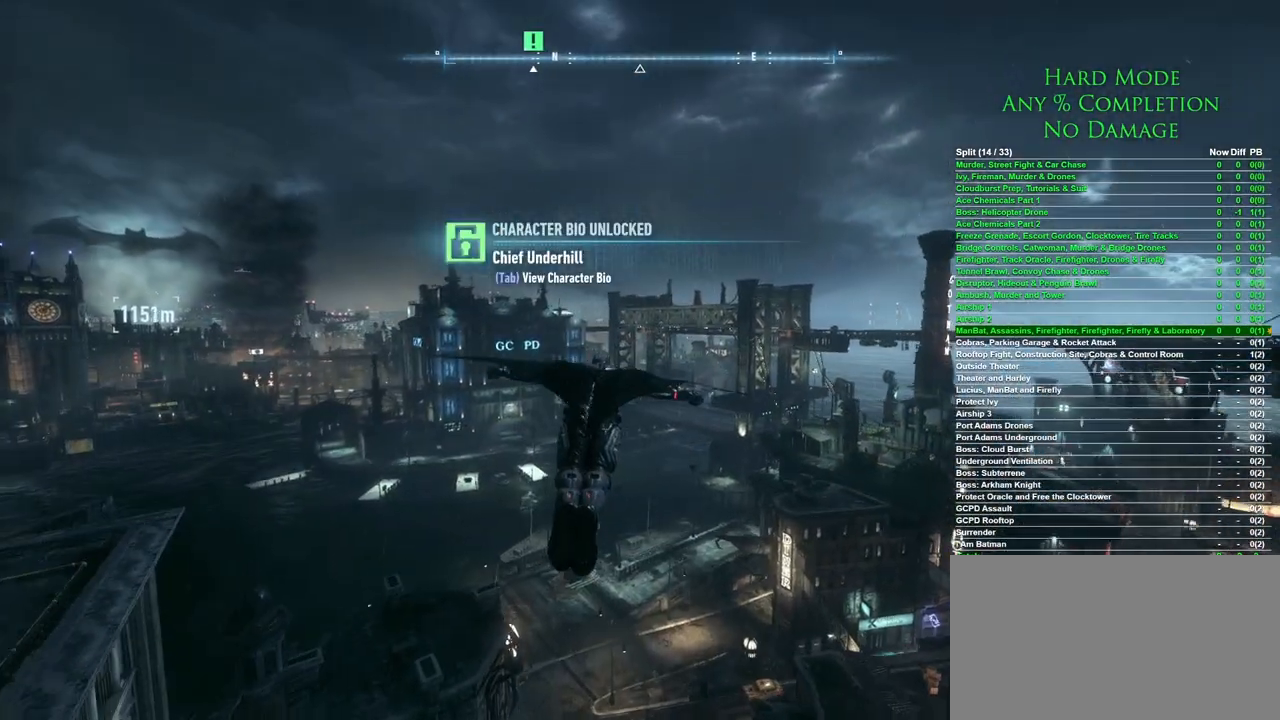
{"keys": ["space"], "mouse": [], "events": []}
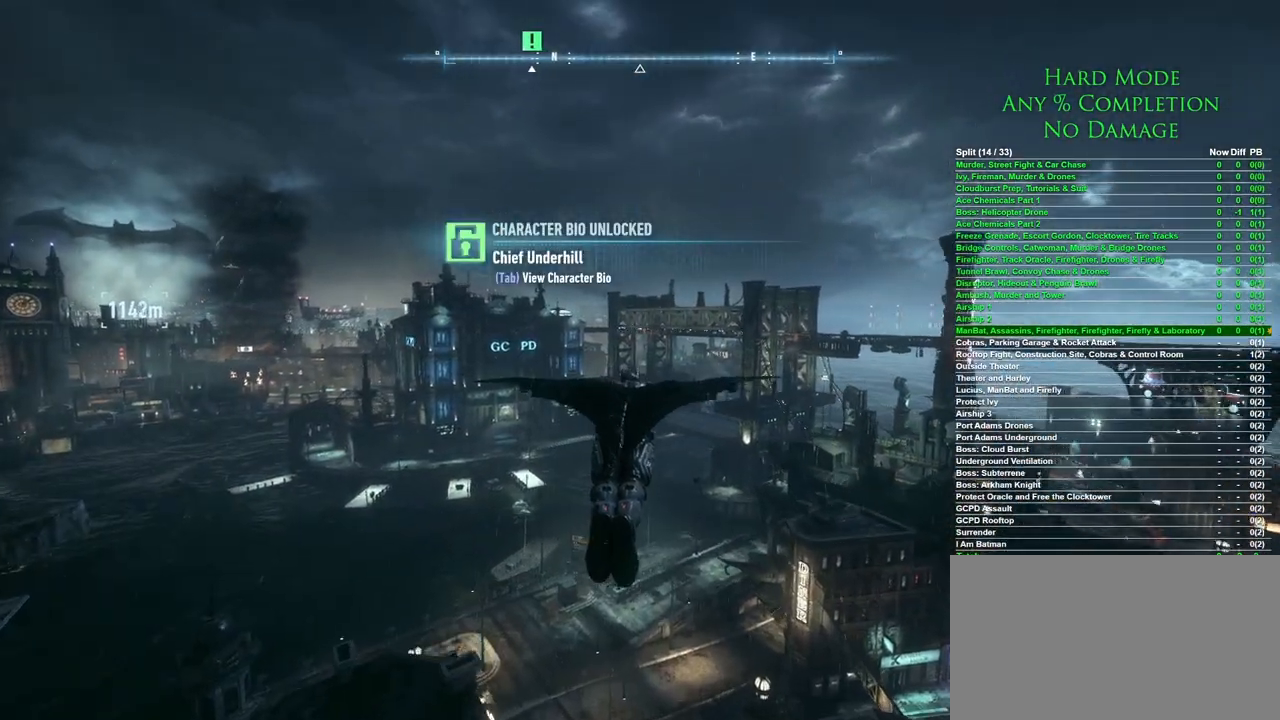
{"keys": ["space"], "mouse": [], "events": []}